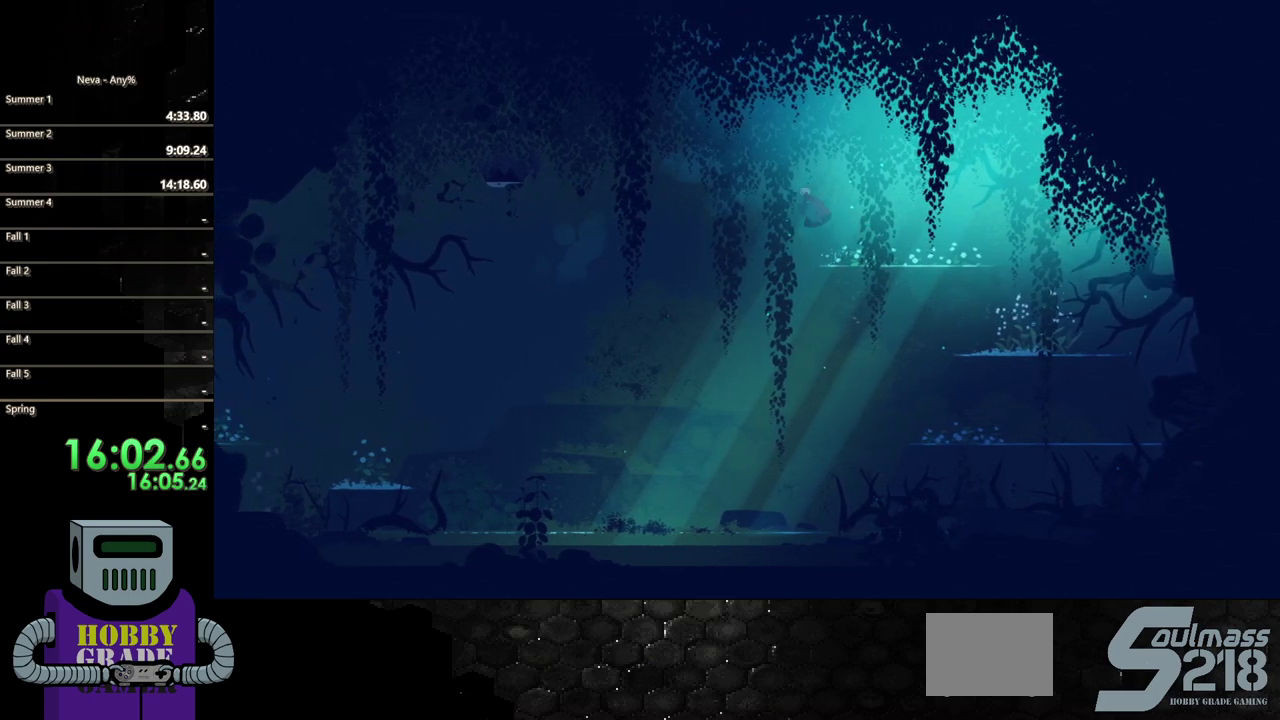
Gameplay with a controller (PlayStation layout); each line is a JSON object with the inputs held at the frame after it. "events" lists button and stick changes between this image and that frame as [ms after this image, input, new state], when the widget could be followed in between. Not read: L3 R3 left_stick right_stick.
{"buttons": ["DPAD_LEFT"], "events": [[50, "CROSS", "up"], [283, "CIRCLE", "down"], [483, "CIRCLE", "up"]]}
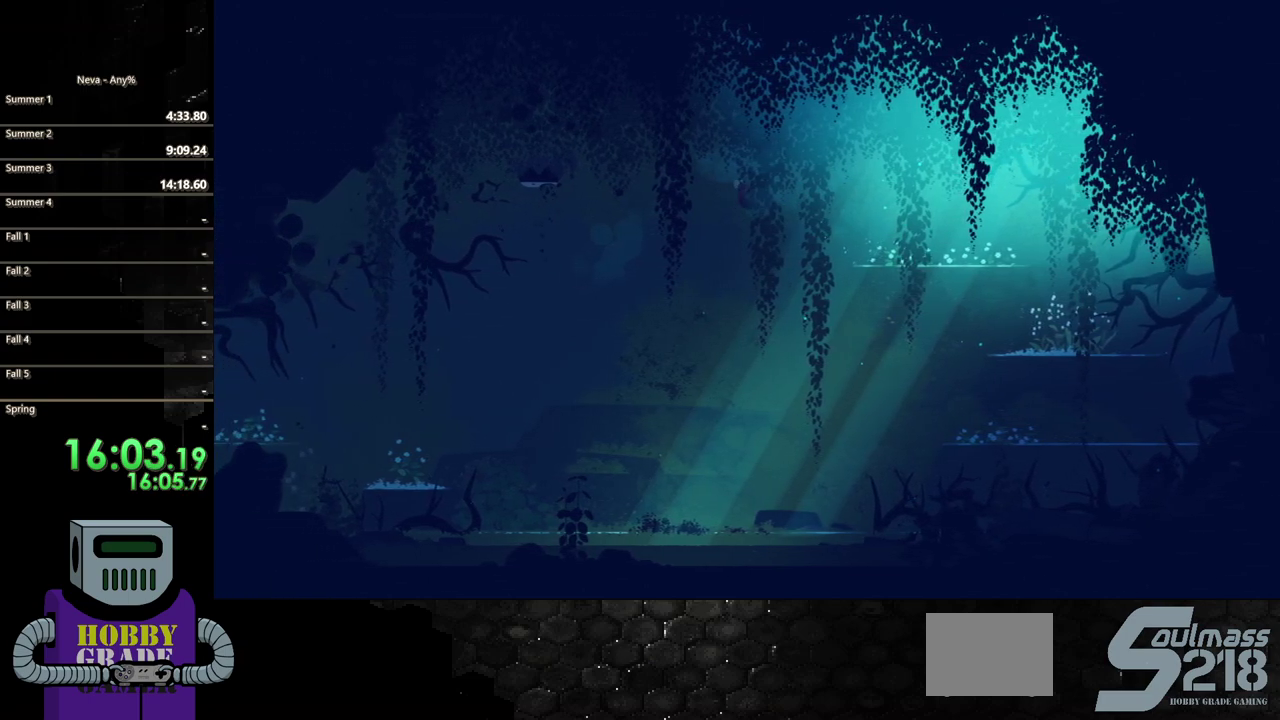
{"buttons": ["DPAD_LEFT"], "events": [[233, "CROSS", "down"], [433, "CROSS", "up"]]}
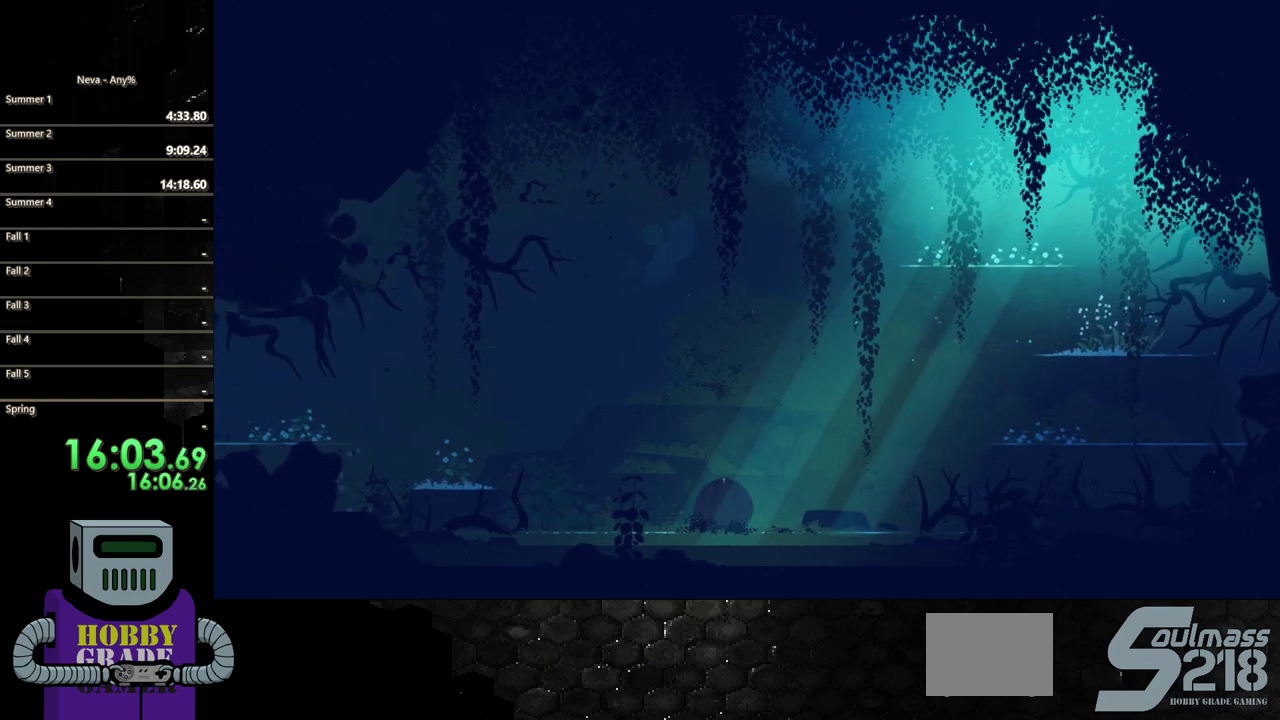
{"buttons": ["DPAD_RIGHT"], "events": [[133, "DPAD_LEFT", "up"], [200, "DPAD_RIGHT", "down"]]}
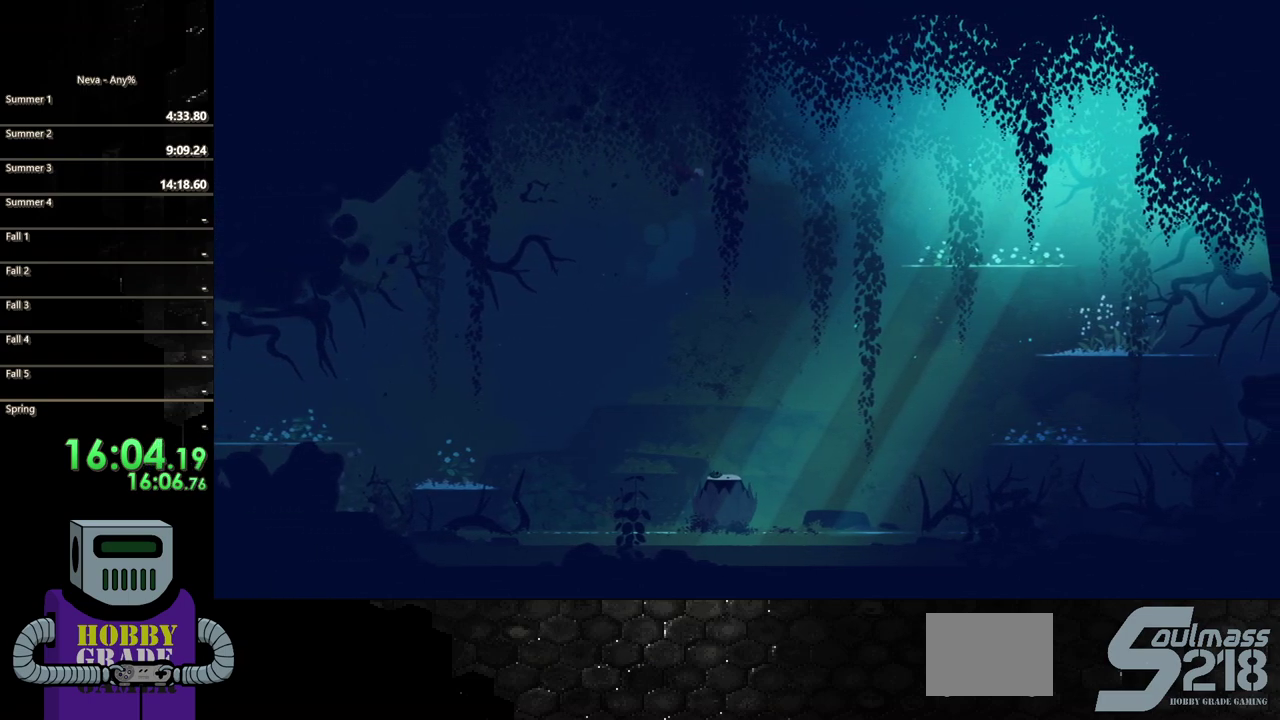
{"buttons": ["SQUARE", "DPAD_DOWN"], "events": [[67, "DPAD_DOWN", "down"], [83, "SQUARE", "down"], [117, "DPAD_RIGHT", "up"]]}
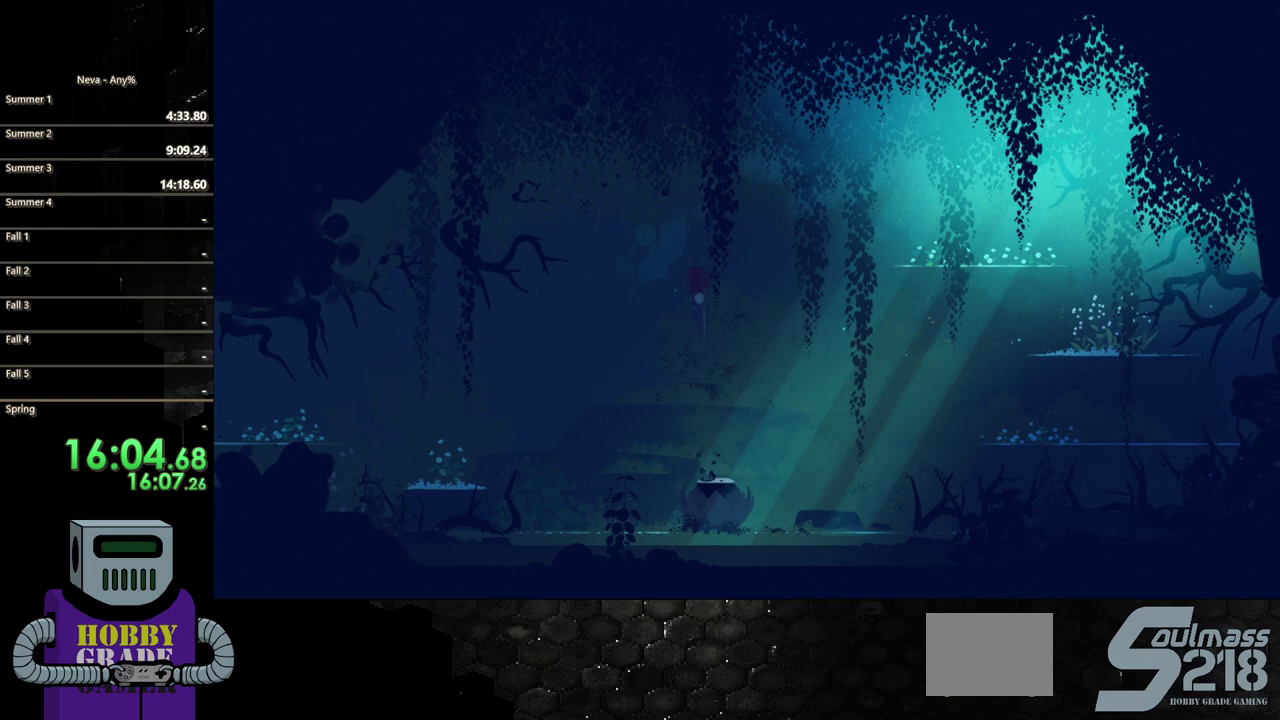
{"buttons": ["CIRCLE", "DPAD_LEFT"], "events": [[283, "DPAD_DOWN", "up"], [283, "SQUARE", "up"], [333, "DPAD_LEFT", "down"], [450, "CIRCLE", "down"]]}
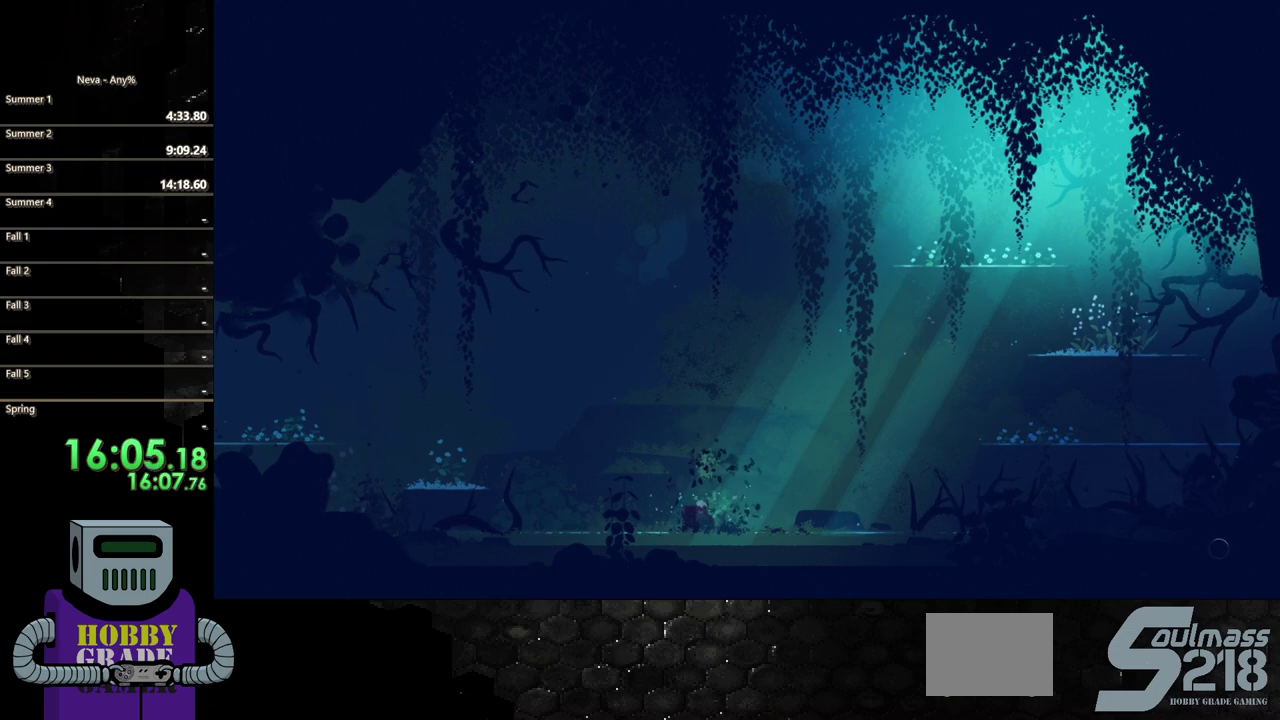
{"buttons": ["DPAD_LEFT"], "events": [[50, "CIRCLE", "up"], [117, "CIRCLE", "down"], [283, "CIRCLE", "up"]]}
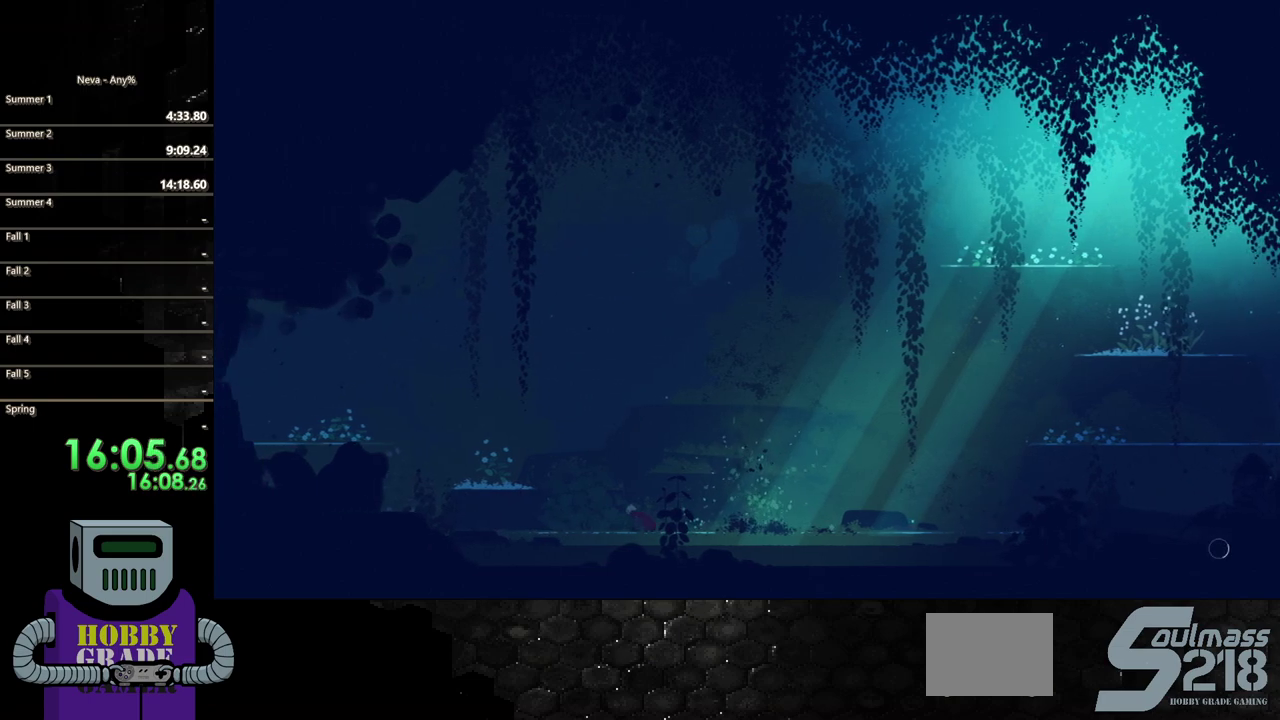
{"buttons": ["DPAD_LEFT"], "events": [[217, "CROSS", "down"], [417, "CROSS", "up"]]}
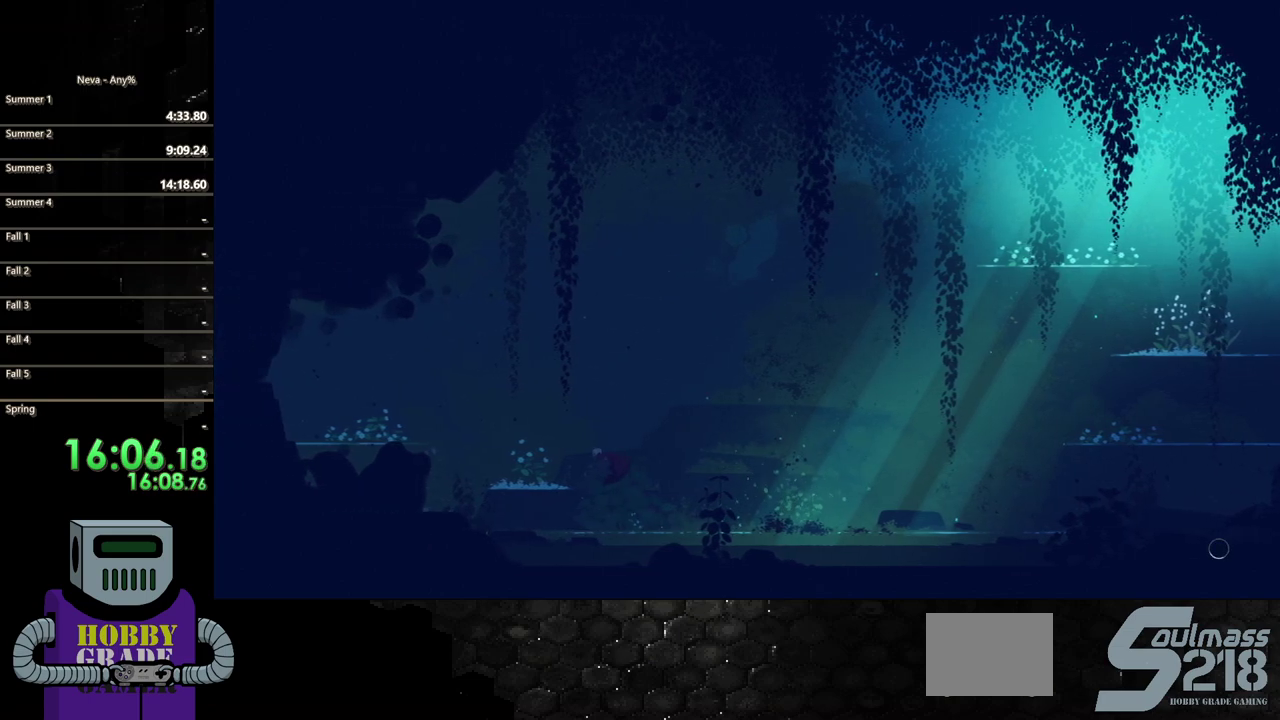
{"buttons": ["DPAD_LEFT"], "events": []}
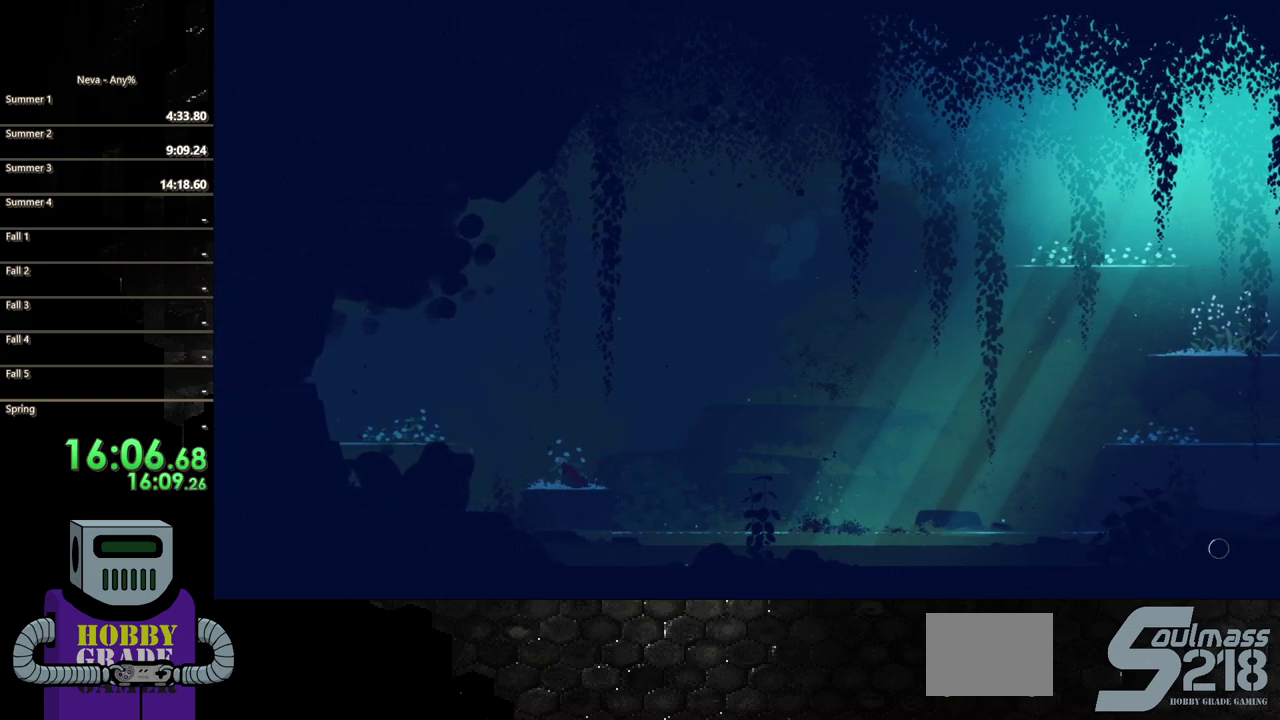
{"buttons": ["DPAD_LEFT"], "events": [[133, "CROSS", "down"], [250, "CROSS", "up"]]}
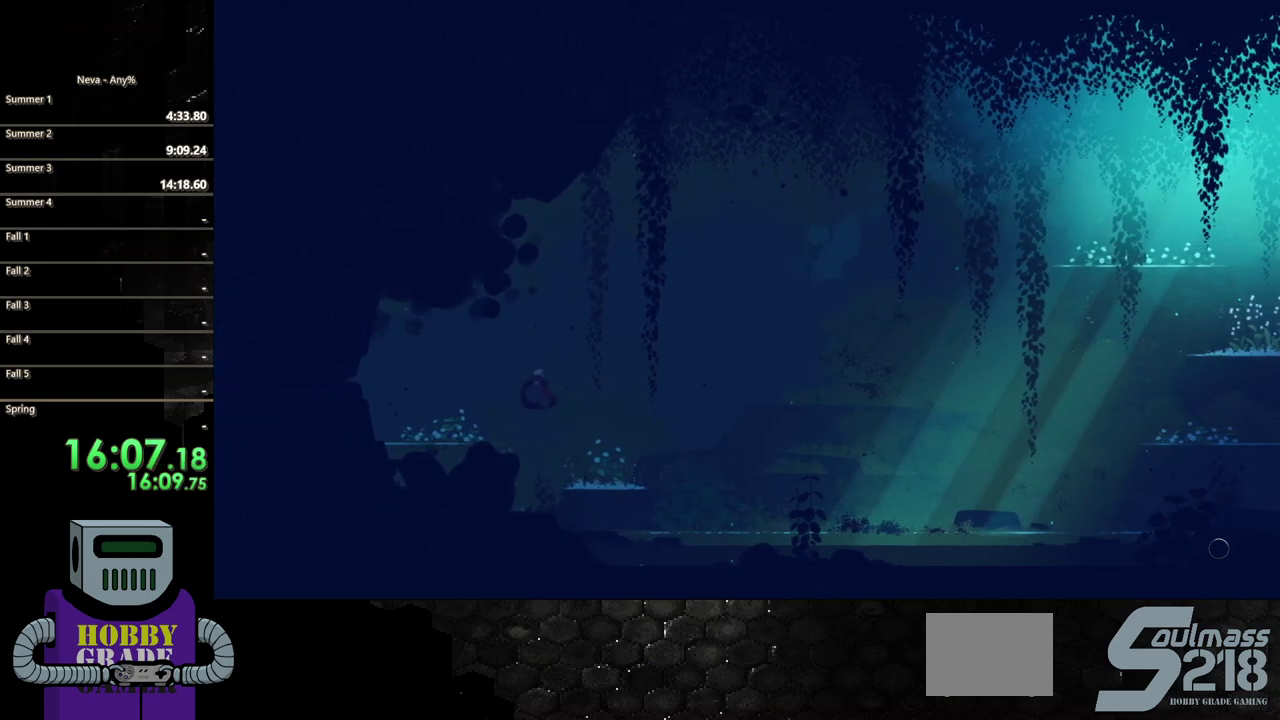
{"buttons": ["DPAD_LEFT"], "events": [[117, "CIRCLE", "down"], [267, "CIRCLE", "up"], [350, "CIRCLE", "down"], [483, "CIRCLE", "up"]]}
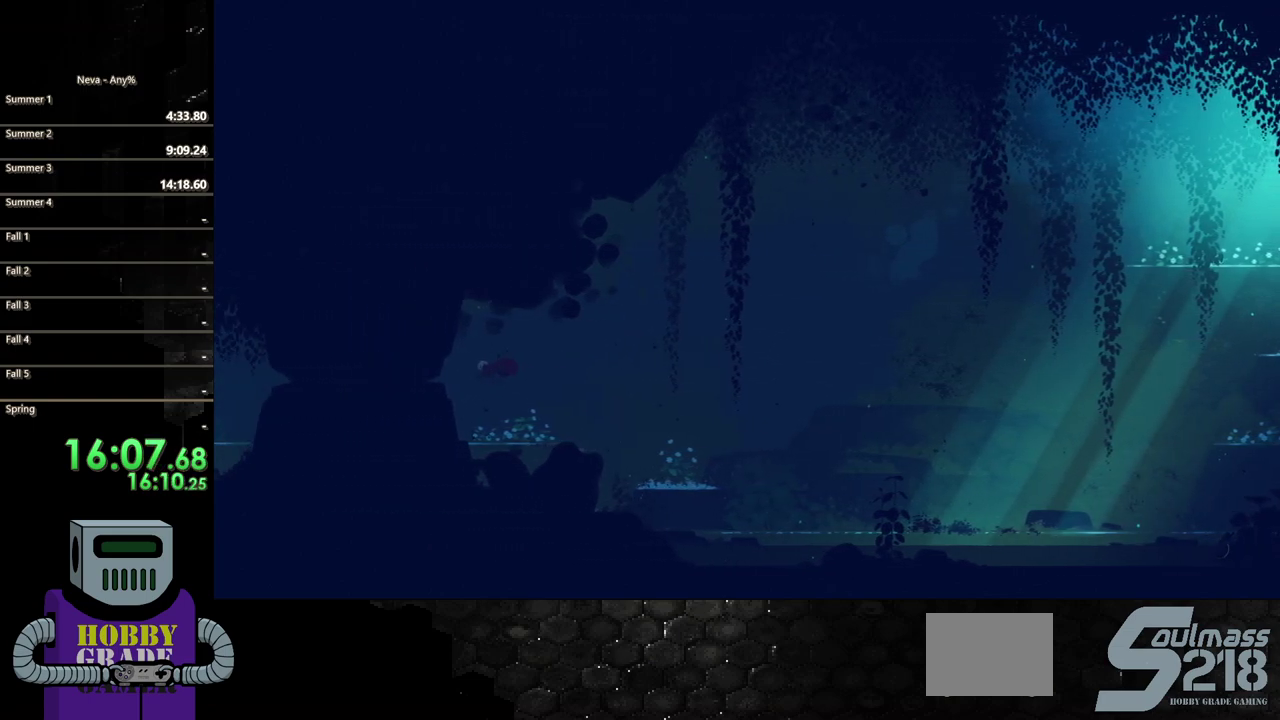
{"buttons": ["CIRCLE", "DPAD_LEFT"], "events": [[67, "CIRCLE", "down"], [167, "CIRCLE", "up"], [283, "CIRCLE", "down"], [400, "CIRCLE", "up"], [483, "CIRCLE", "down"]]}
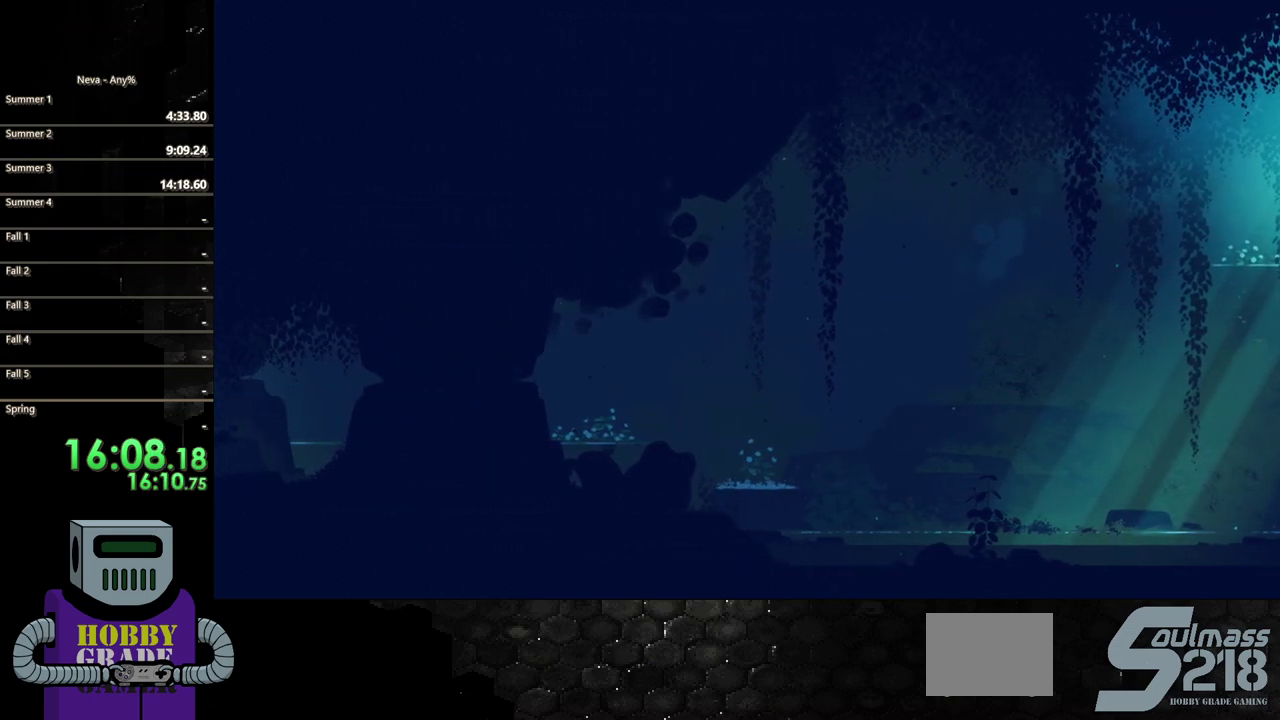
{"buttons": ["DPAD_LEFT"], "events": [[100, "CIRCLE", "up"], [167, "CIRCLE", "down"], [283, "CIRCLE", "up"], [367, "CIRCLE", "down"], [450, "CIRCLE", "up"]]}
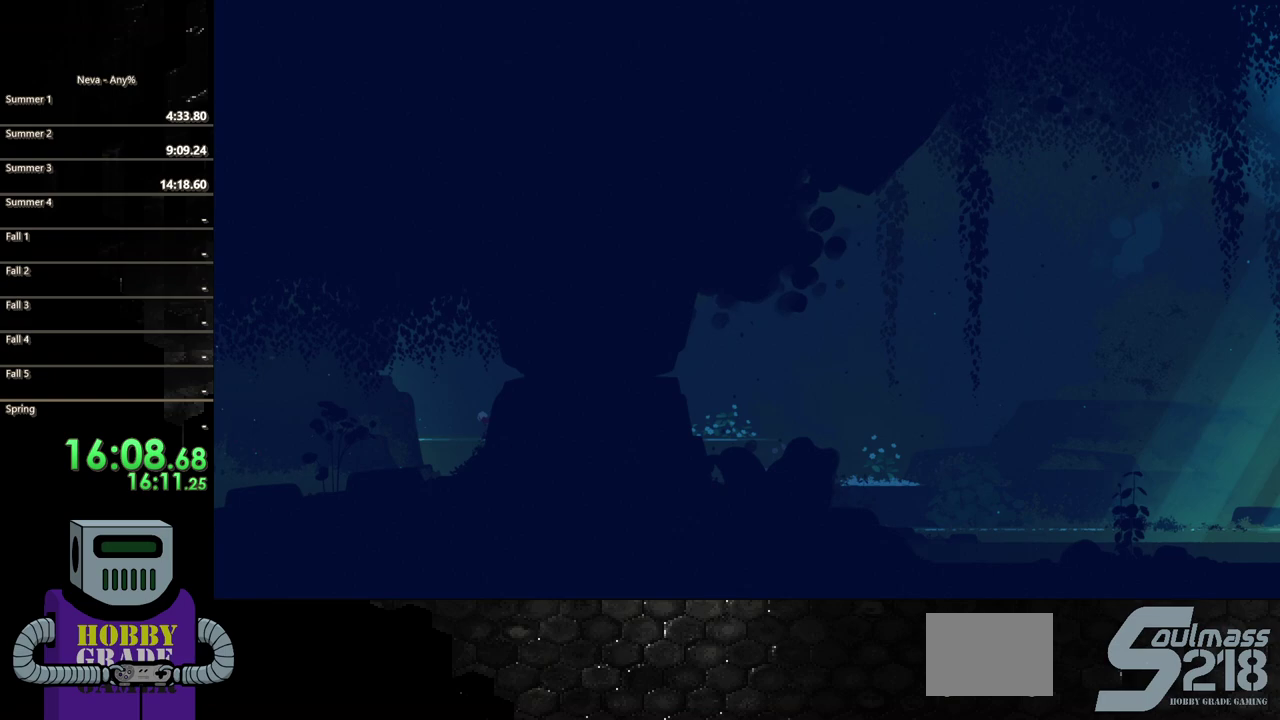
{"buttons": ["CIRCLE", "DPAD_LEFT"], "events": [[50, "CIRCLE", "down"], [150, "CIRCLE", "up"], [233, "CIRCLE", "down"], [333, "CIRCLE", "up"], [400, "CIRCLE", "down"]]}
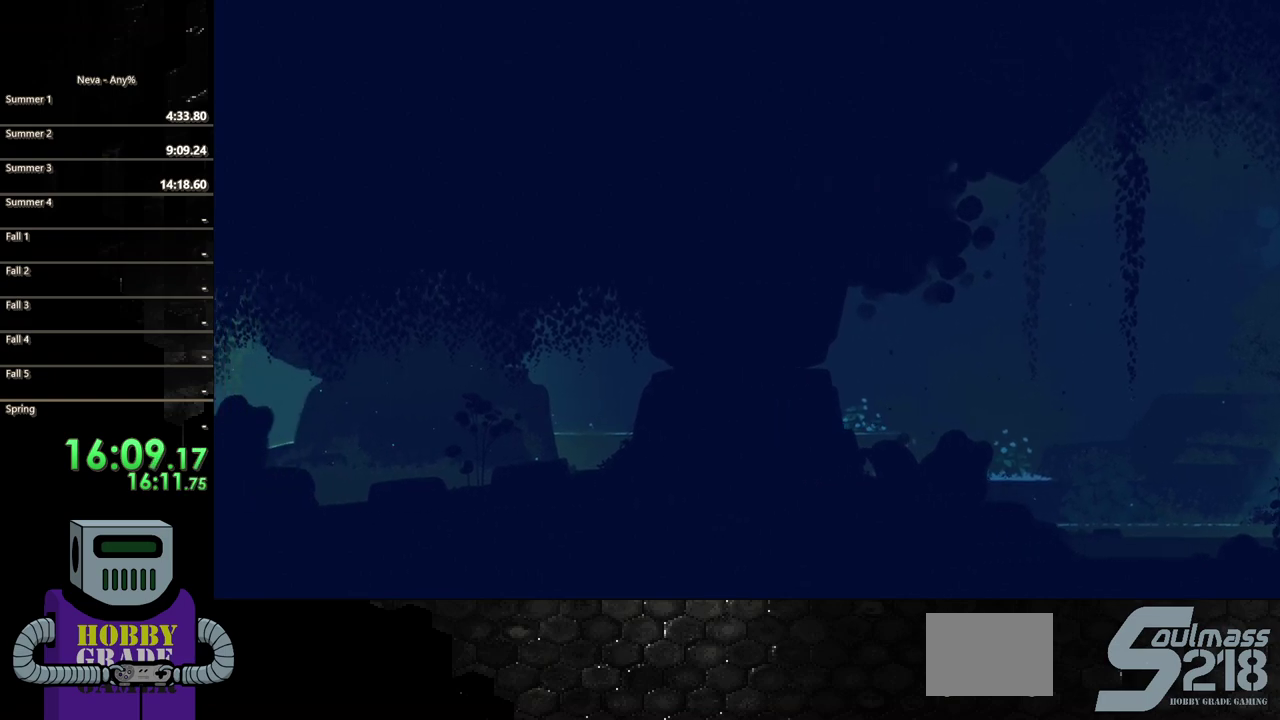
{"buttons": ["CIRCLE", "DPAD_LEFT"], "events": [[17, "CIRCLE", "up"], [100, "CIRCLE", "down"], [217, "CIRCLE", "up"], [300, "CIRCLE", "down"], [417, "CIRCLE", "up"], [483, "CIRCLE", "down"]]}
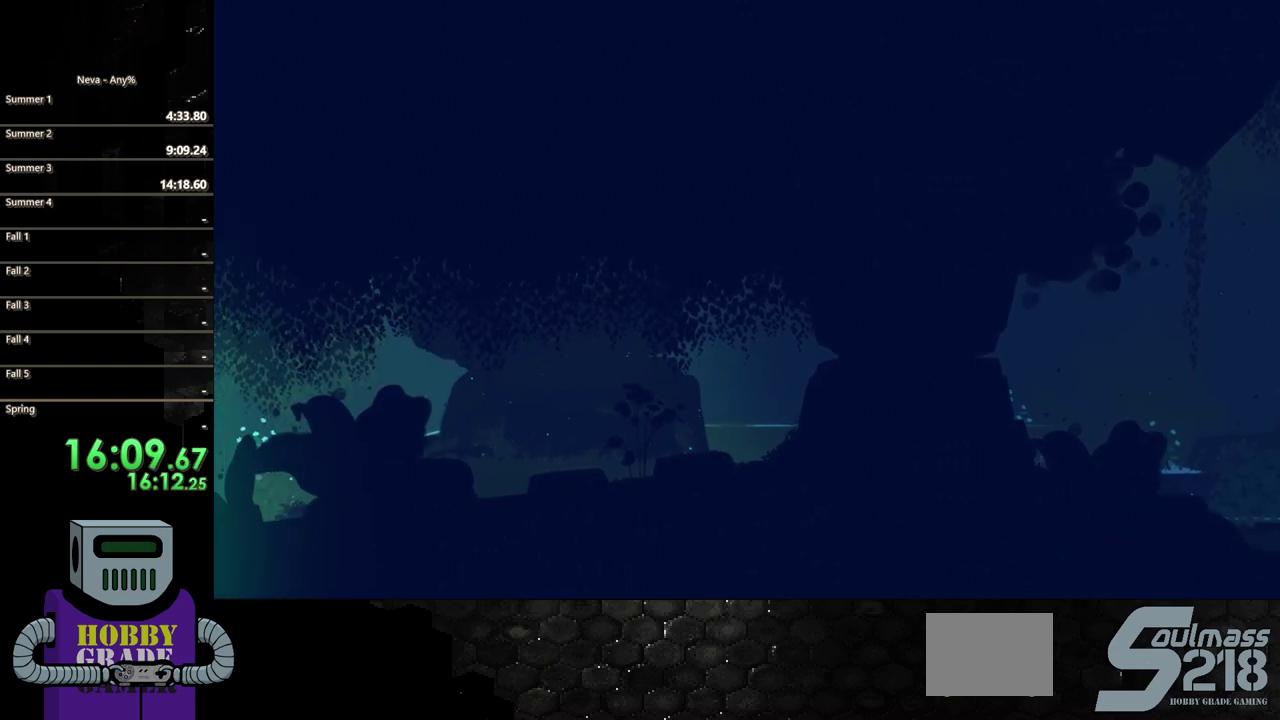
{"buttons": ["DPAD_LEFT"], "events": [[83, "CIRCLE", "up"], [167, "CIRCLE", "down"], [283, "CIRCLE", "up"], [367, "CIRCLE", "down"], [450, "CIRCLE", "up"]]}
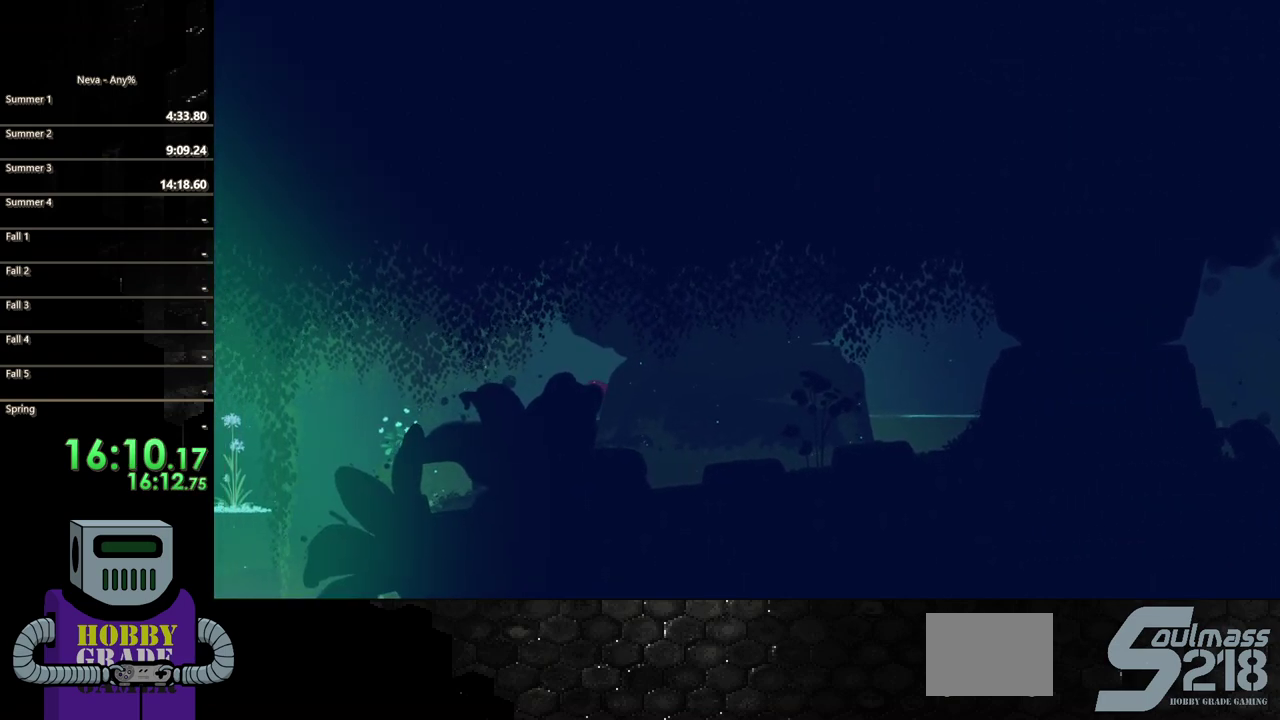
{"buttons": ["DPAD_LEFT"], "events": [[33, "CIRCLE", "down"], [150, "CIRCLE", "up"], [233, "CIRCLE", "down"], [333, "CIRCLE", "up"], [433, "CIRCLE", "down"], [500, "CIRCLE", "up"]]}
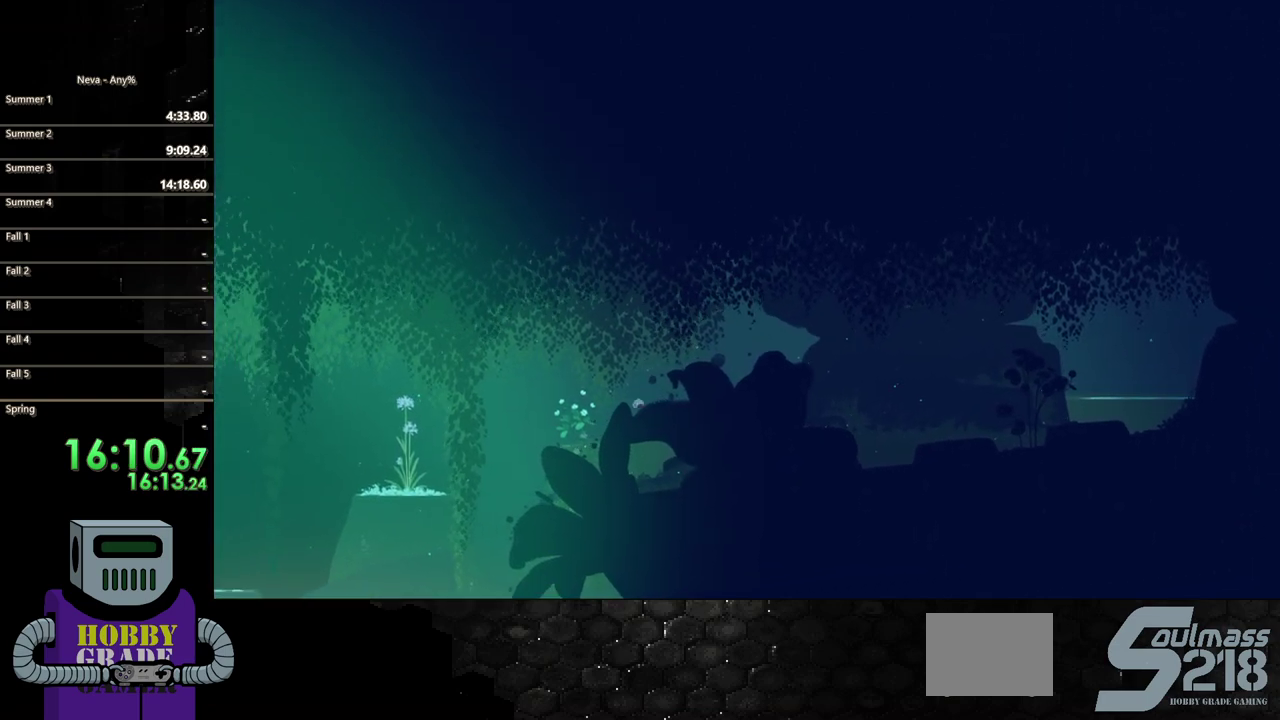
{"buttons": ["CROSS", "DPAD_LEFT"], "events": [[117, "CIRCLE", "down"], [250, "CIRCLE", "up"], [300, "CIRCLE", "down"], [400, "CIRCLE", "up"], [450, "CROSS", "down"]]}
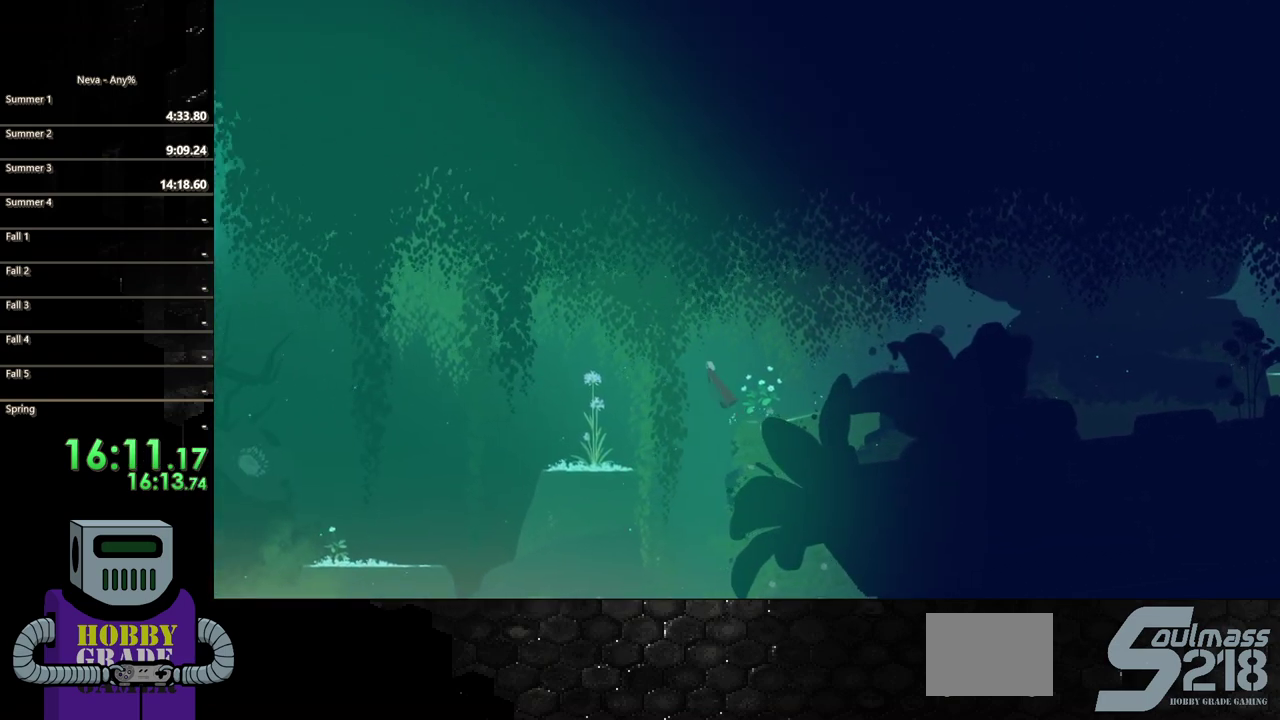
{"buttons": ["CIRCLE", "DPAD_LEFT"], "events": [[117, "CROSS", "up"], [200, "CIRCLE", "down"], [350, "CIRCLE", "up"], [400, "CIRCLE", "down"]]}
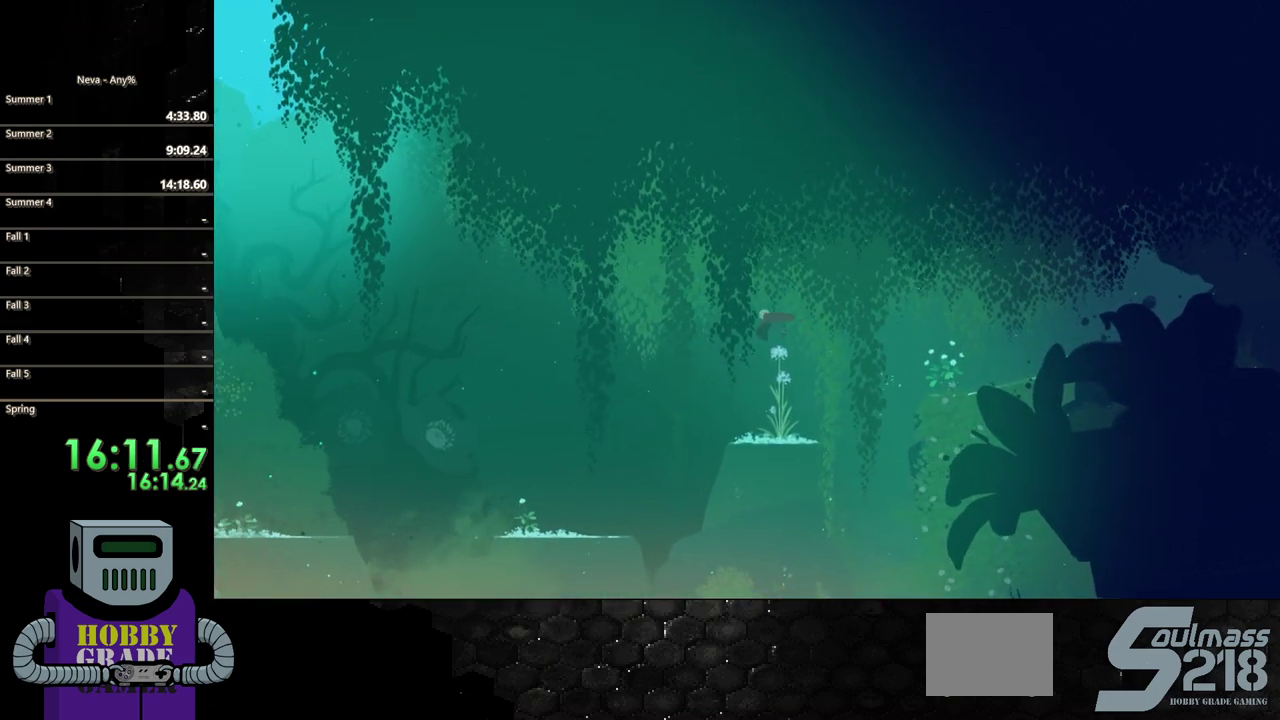
{"buttons": ["DPAD_LEFT"], "events": [[83, "CIRCLE", "up"]]}
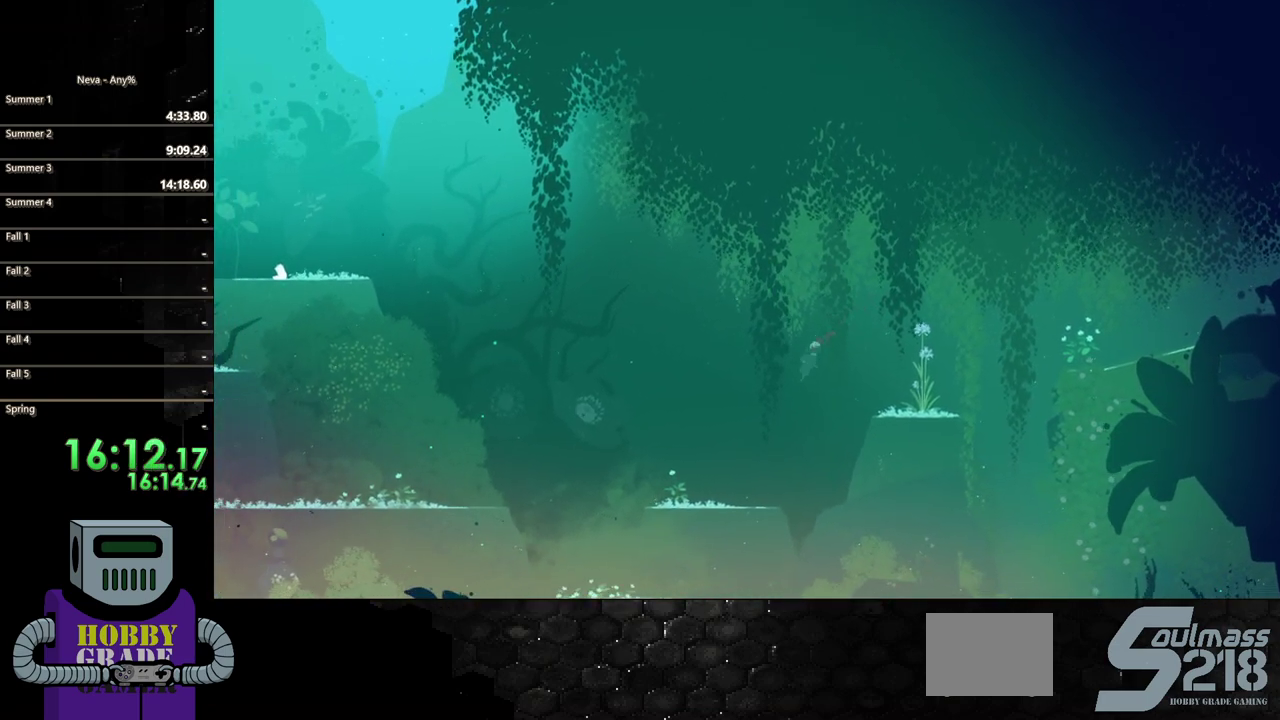
{"buttons": ["DPAD_LEFT"], "events": []}
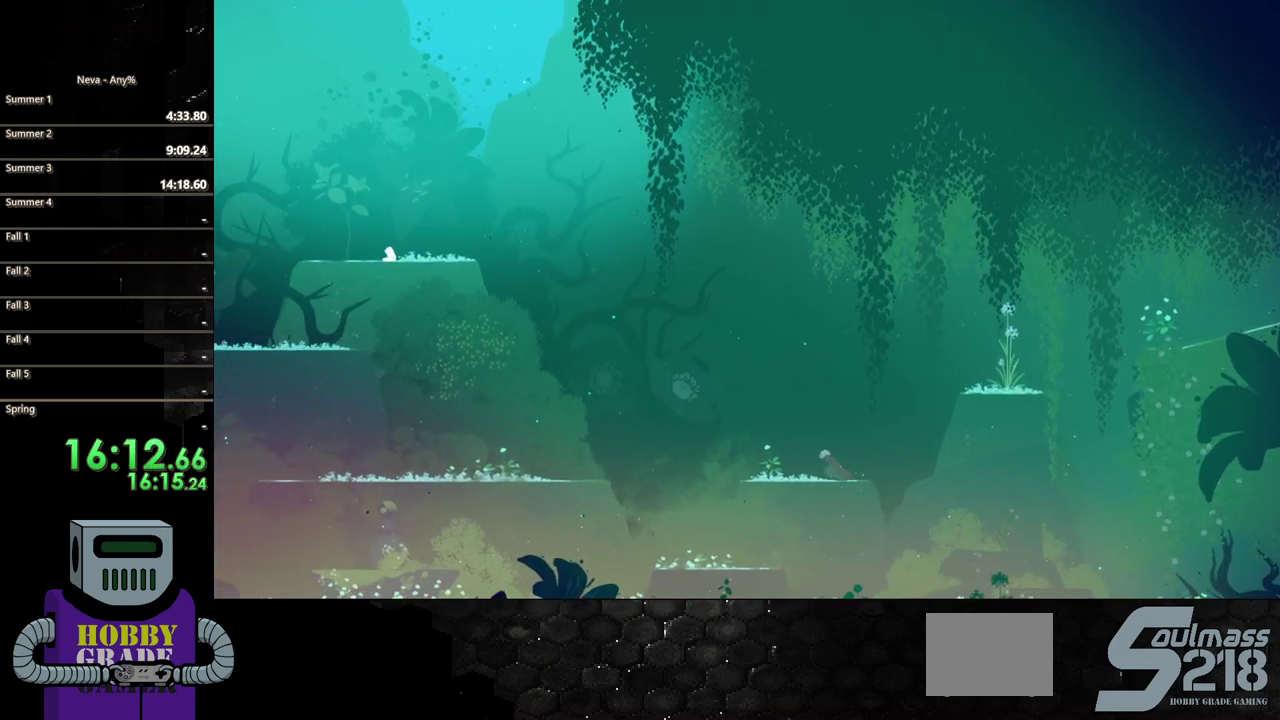
{"buttons": ["CIRCLE", "DPAD_LEFT"], "events": [[50, "CROSS", "down"], [350, "CROSS", "up"], [400, "CIRCLE", "down"]]}
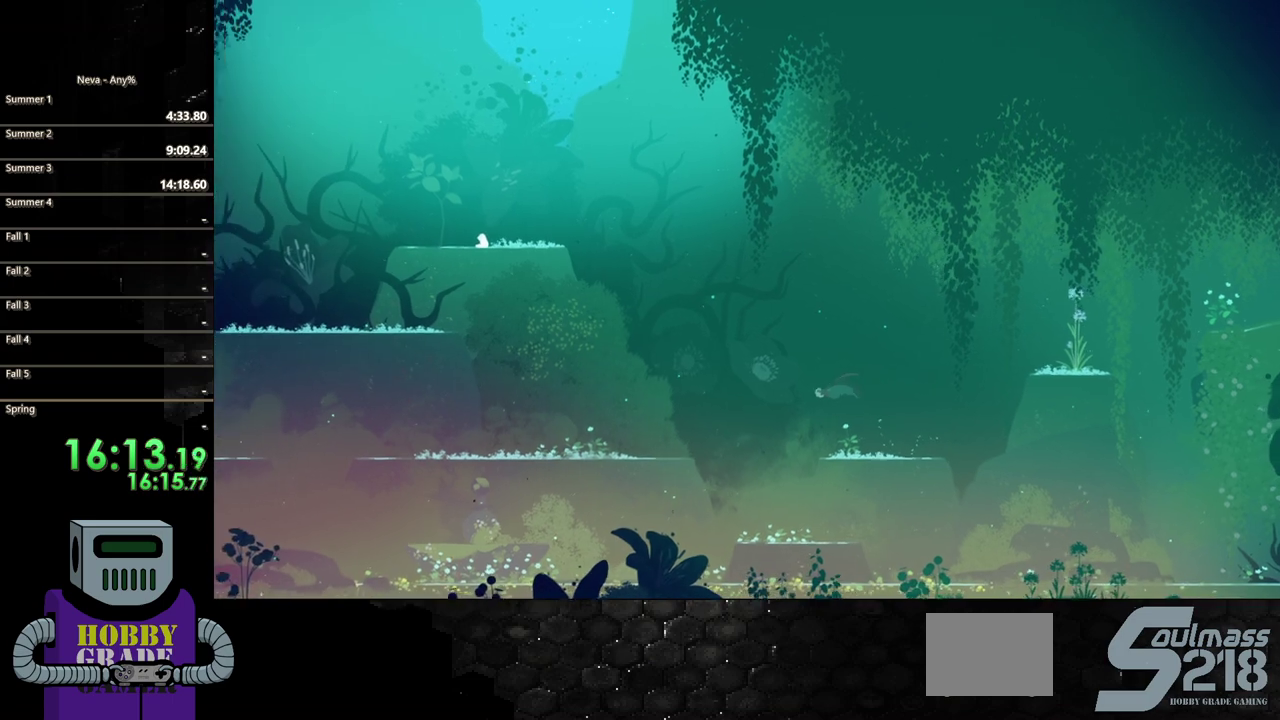
{"buttons": ["DPAD_LEFT"], "events": [[83, "CIRCLE", "up"], [133, "CIRCLE", "down"], [300, "CIRCLE", "up"]]}
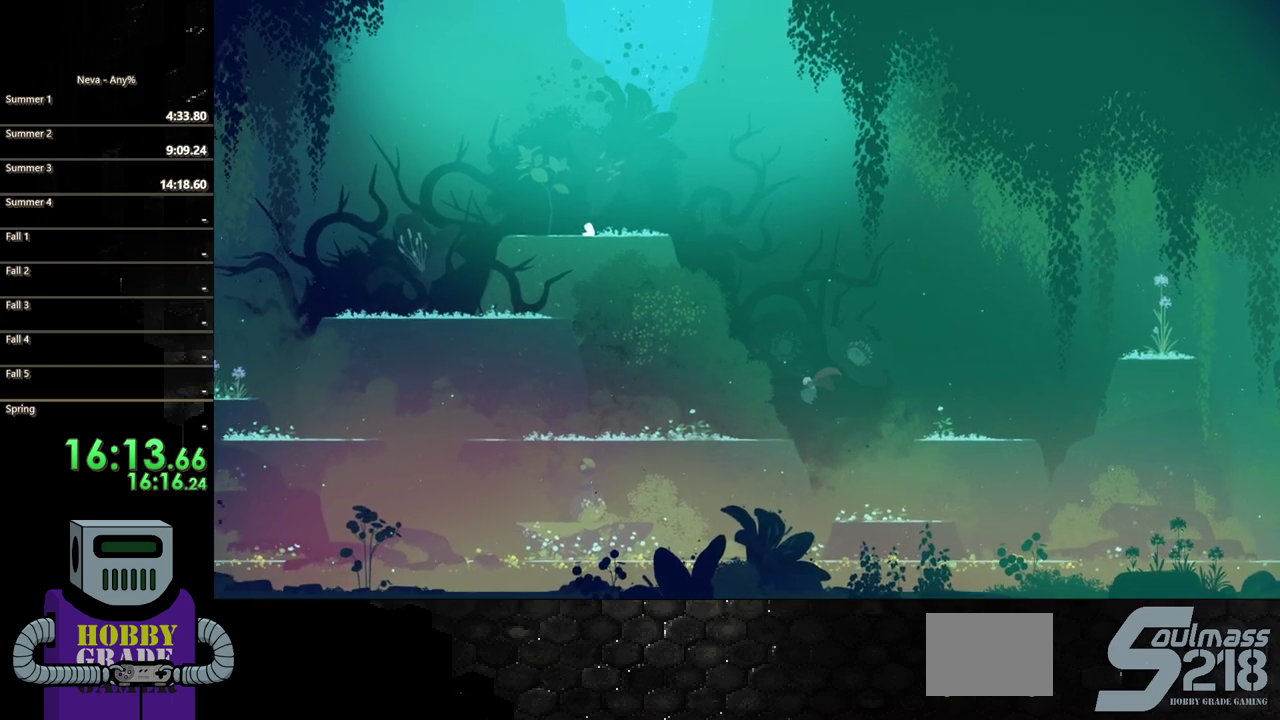
{"buttons": ["DPAD_LEFT"], "events": [[117, "CIRCLE", "down"], [233, "CIRCLE", "up"], [317, "CIRCLE", "down"], [417, "CIRCLE", "up"]]}
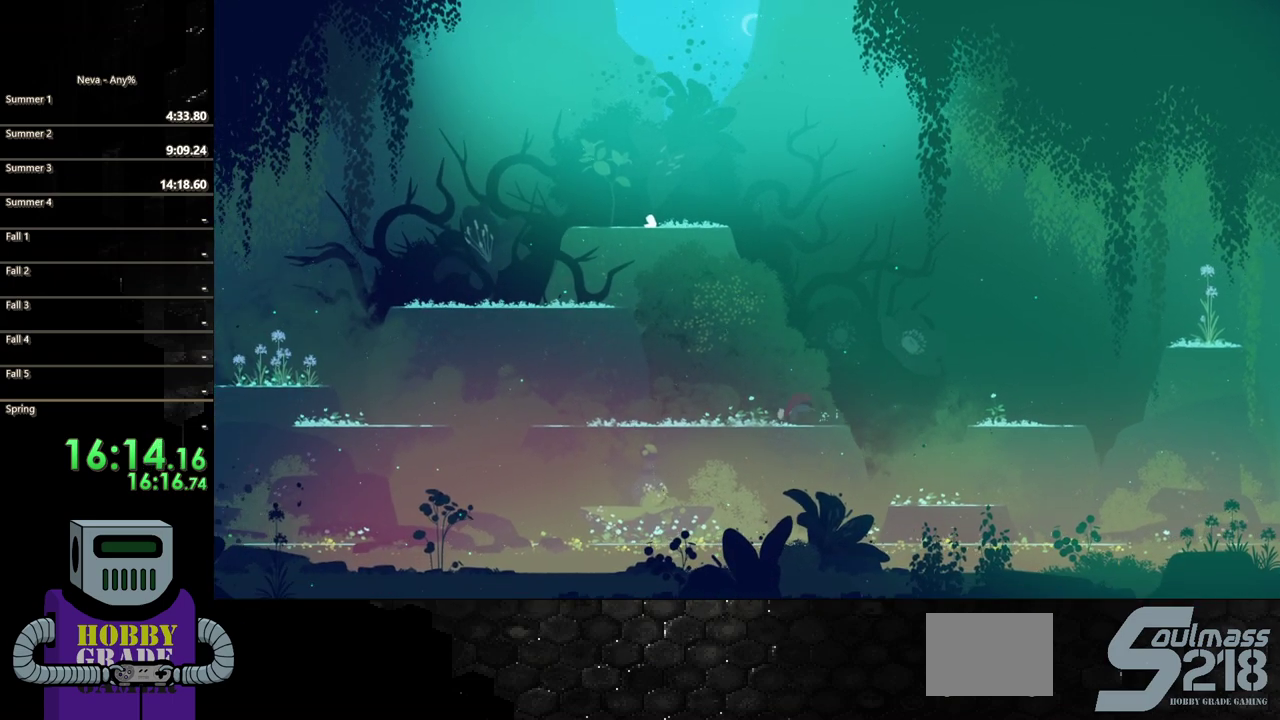
{"buttons": ["DPAD_LEFT"], "events": [[17, "CIRCLE", "down"], [83, "CIRCLE", "up"], [200, "CIRCLE", "down"], [267, "CIRCLE", "up"], [367, "CIRCLE", "down"], [450, "CIRCLE", "up"]]}
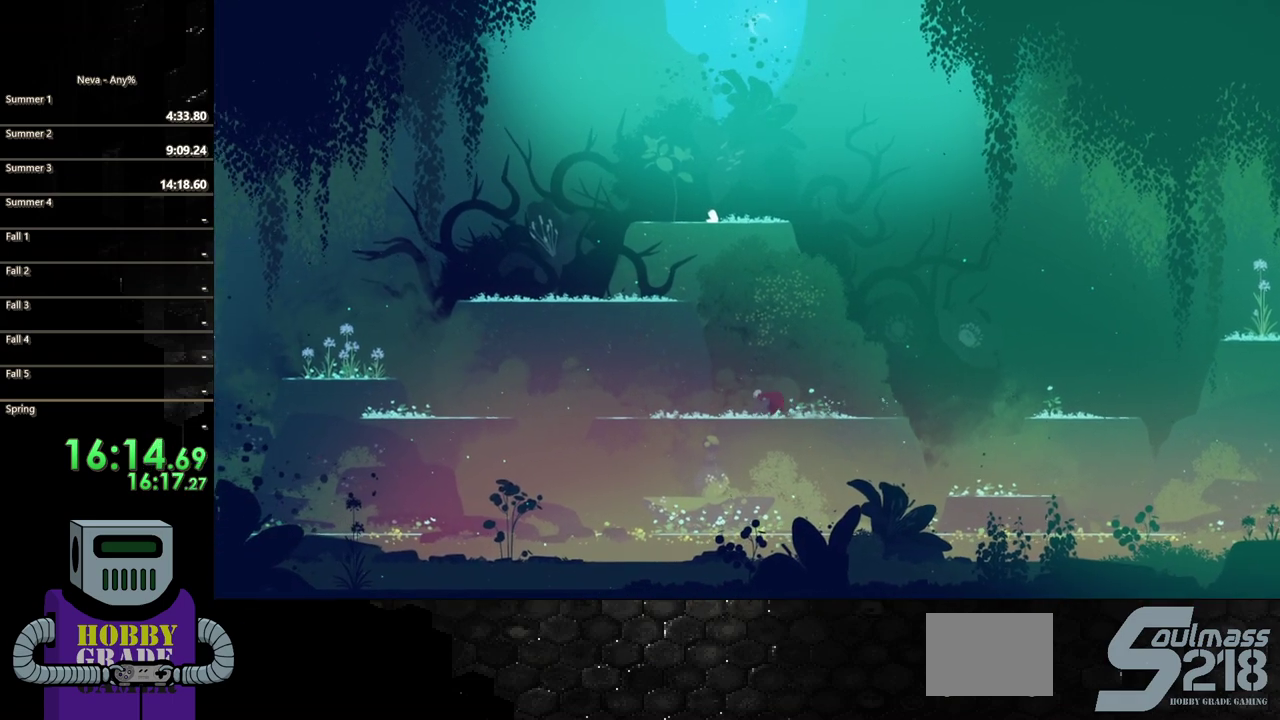
{"buttons": ["DPAD_LEFT"], "events": [[50, "CIRCLE", "down"], [150, "CIRCLE", "up"], [217, "CIRCLE", "down"], [317, "CIRCLE", "up"], [417, "CIRCLE", "down"], [500, "CIRCLE", "up"]]}
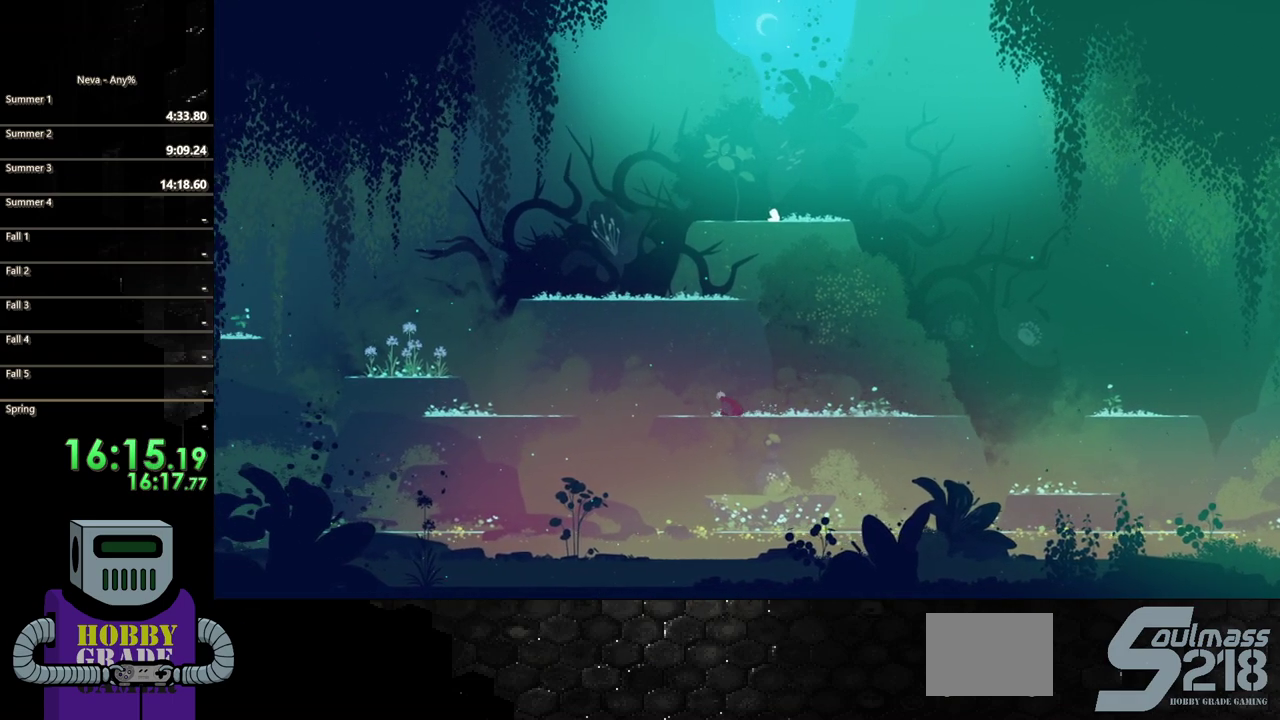
{"buttons": ["CIRCLE", "DPAD_LEFT"], "events": [[117, "CIRCLE", "down"], [183, "CIRCLE", "up"], [267, "CIRCLE", "down"], [367, "CIRCLE", "up"], [450, "CIRCLE", "down"]]}
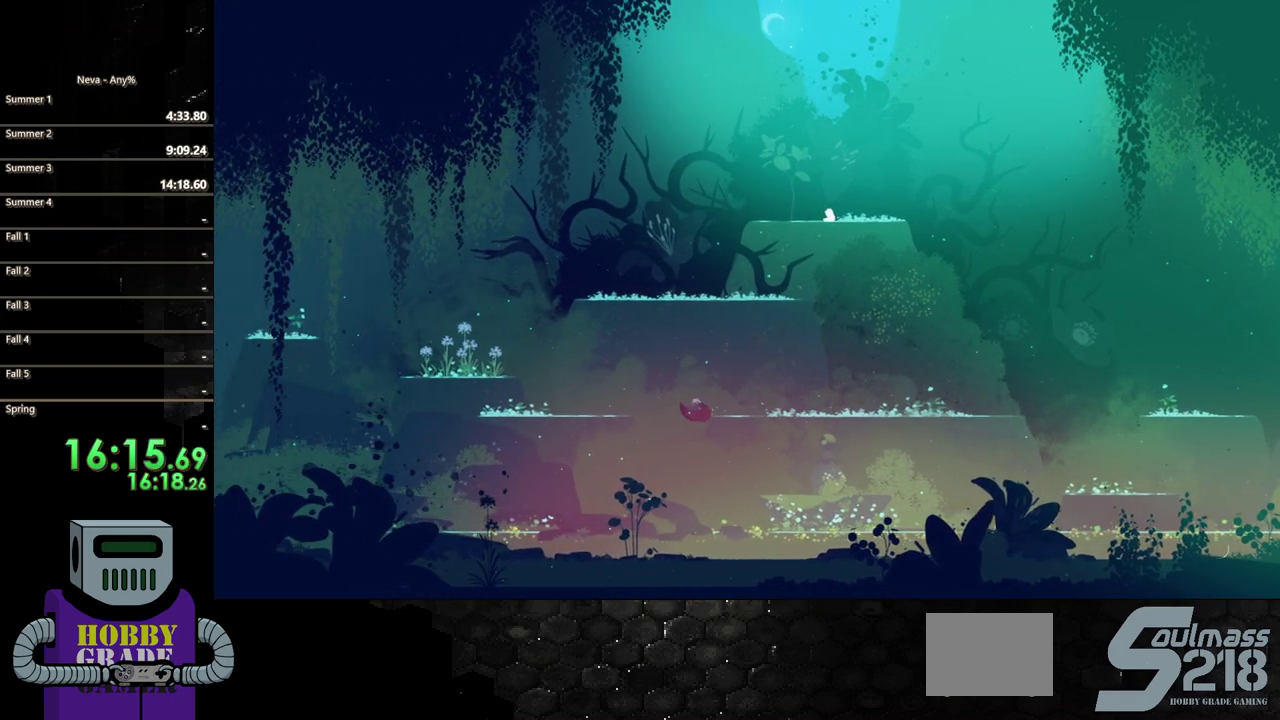
{"buttons": ["DPAD_LEFT"], "events": [[50, "CIRCLE", "up"], [117, "CIRCLE", "down"], [250, "CIRCLE", "up"], [317, "CROSS", "down"], [500, "CROSS", "up"]]}
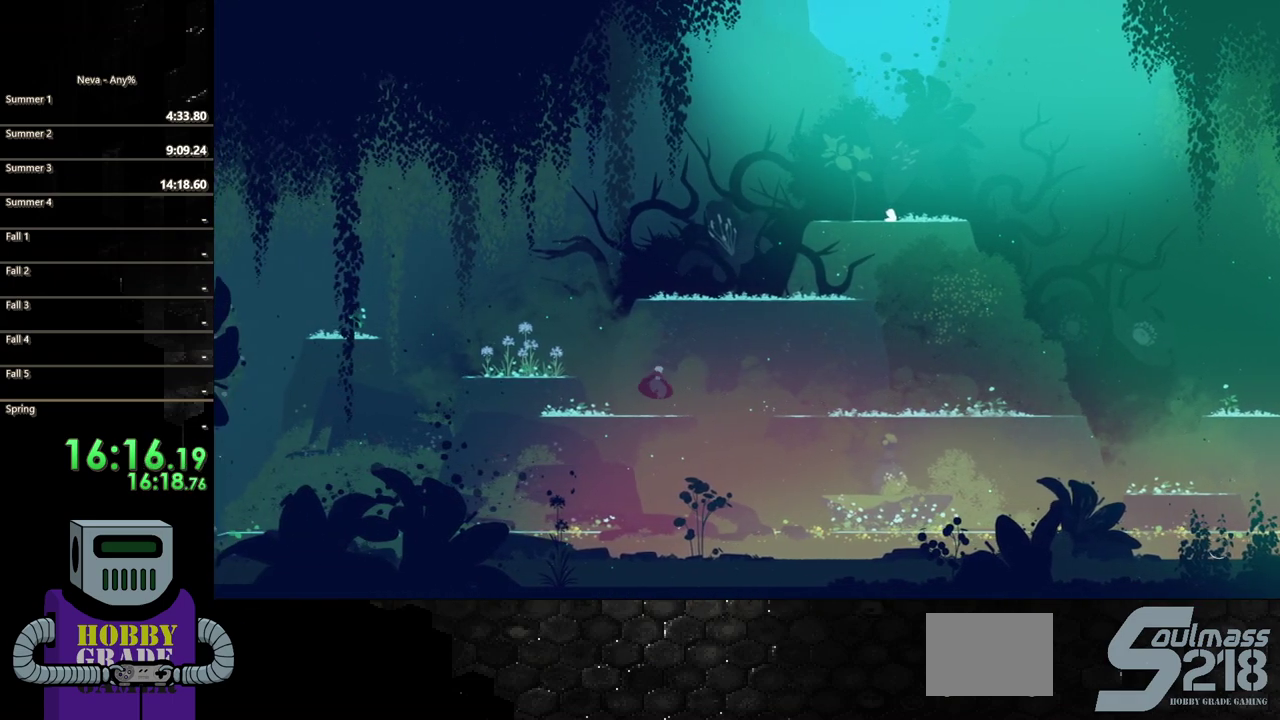
{"buttons": ["DPAD_LEFT"], "events": []}
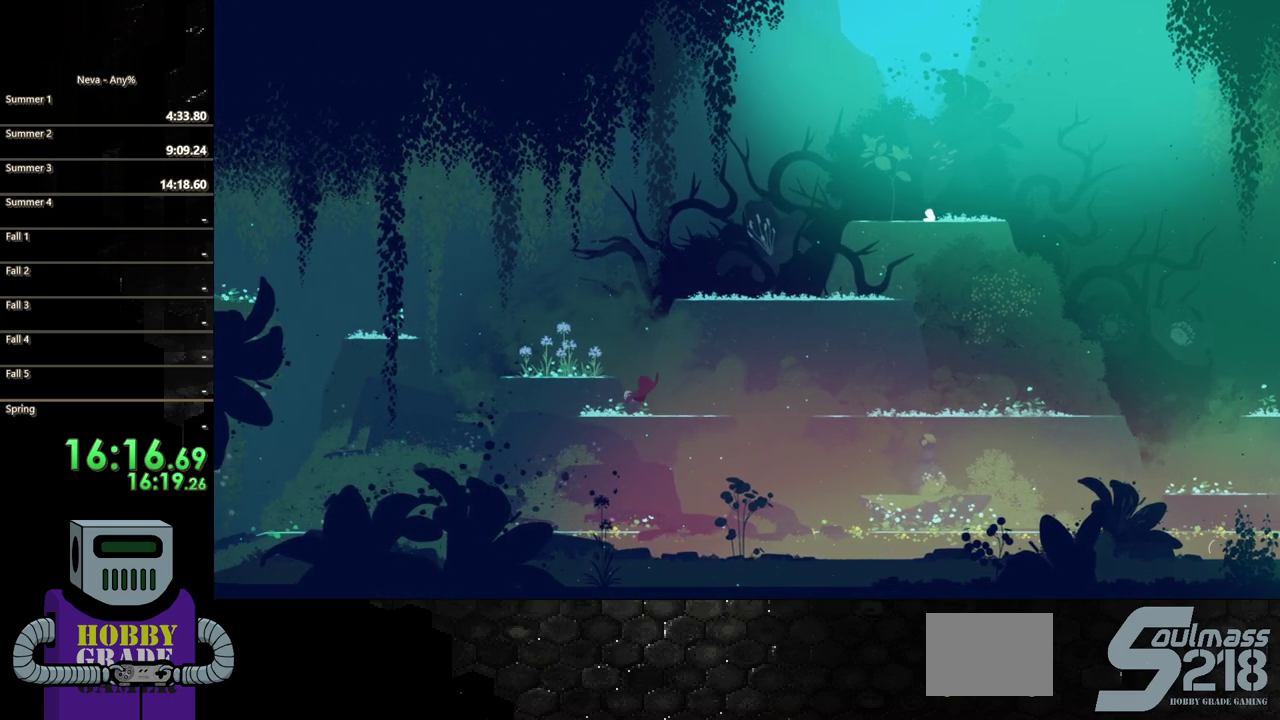
{"buttons": ["DPAD_LEFT"], "events": [[33, "CROSS", "down"], [233, "CROSS", "up"]]}
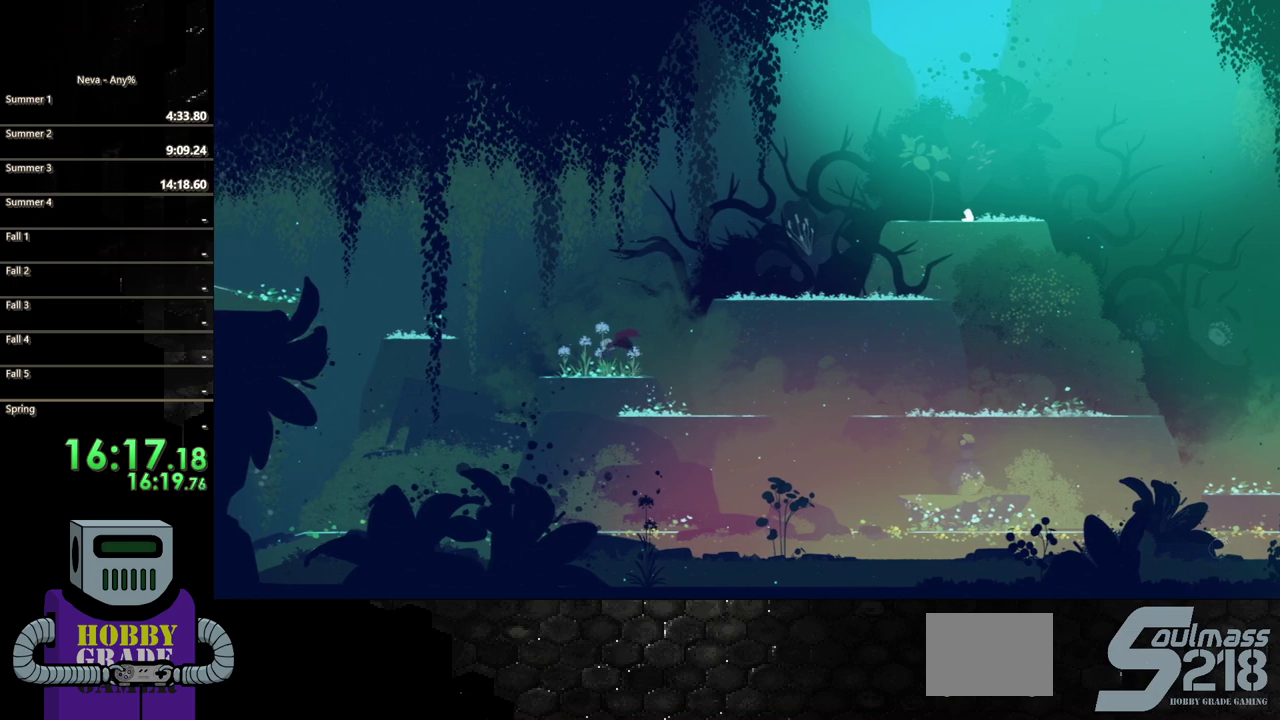
{"buttons": ["DPAD_LEFT"], "events": []}